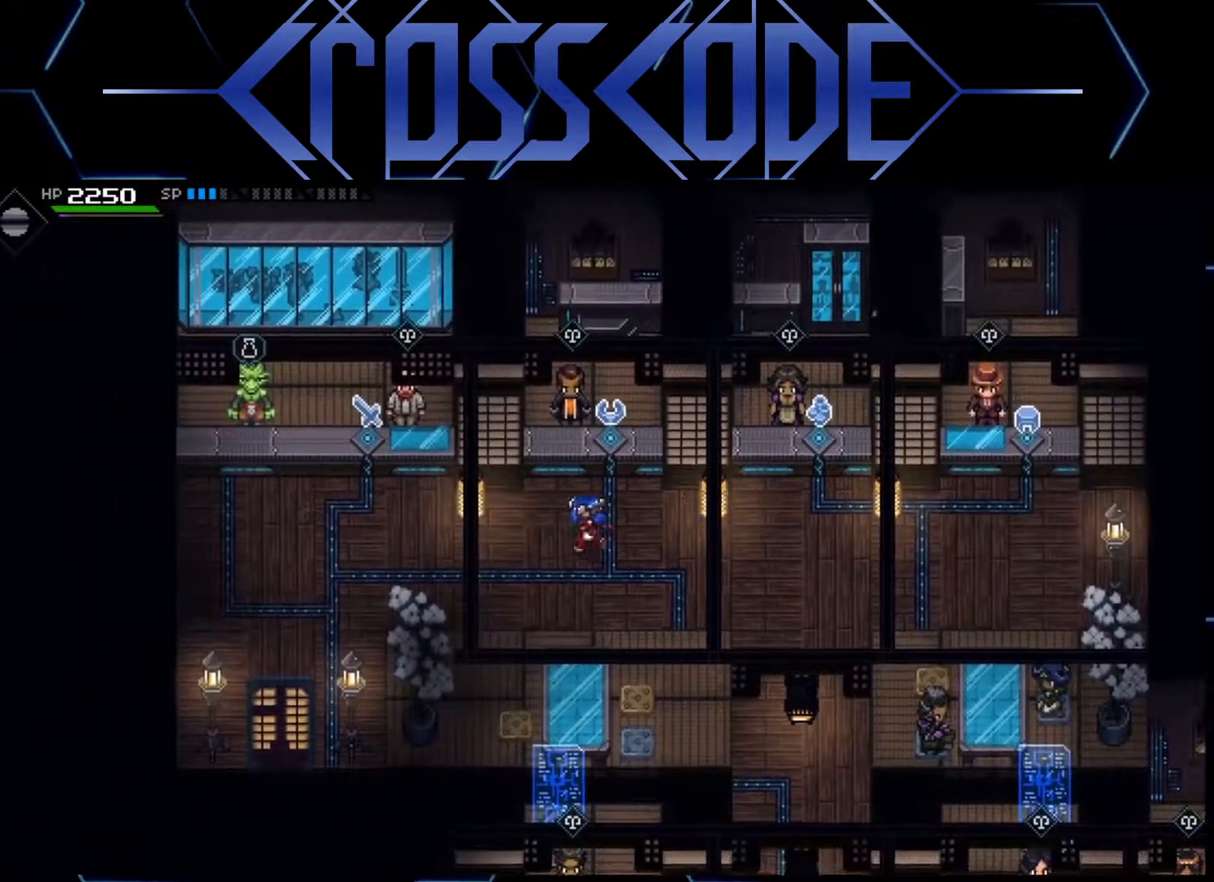
Gameplay with a controller (Xbox layout); each line is a JSON object with the inputs held at the frame after it. "events" lists button and stick changes between this image and that frame as [ms after this image, input, new state], when the widget could be followed in between.
{"buttons": [], "left_stick": "center", "right_stick": "center", "events": [[50, "left_stick", "up"], [150, "left_stick", "center"]]}
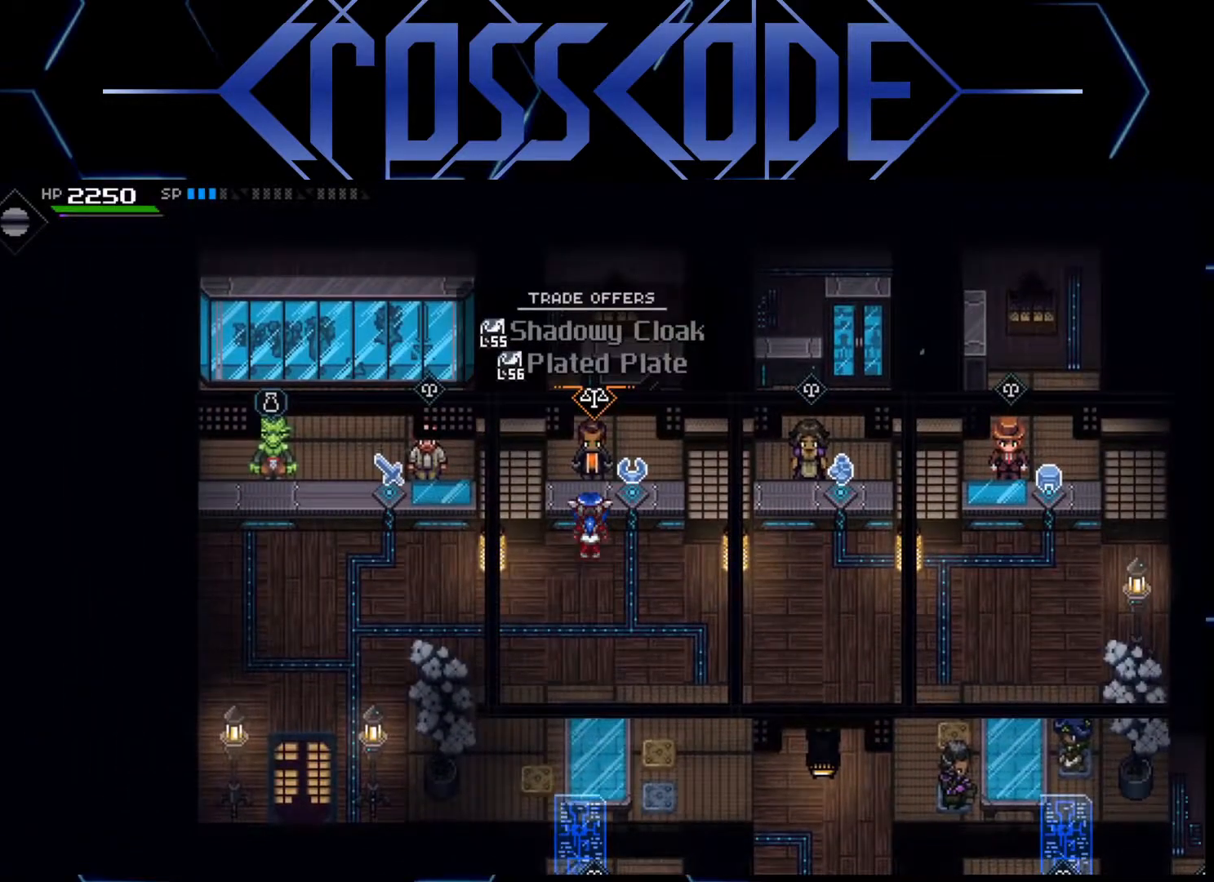
{"buttons": [], "left_stick": "center", "right_stick": "center", "events": []}
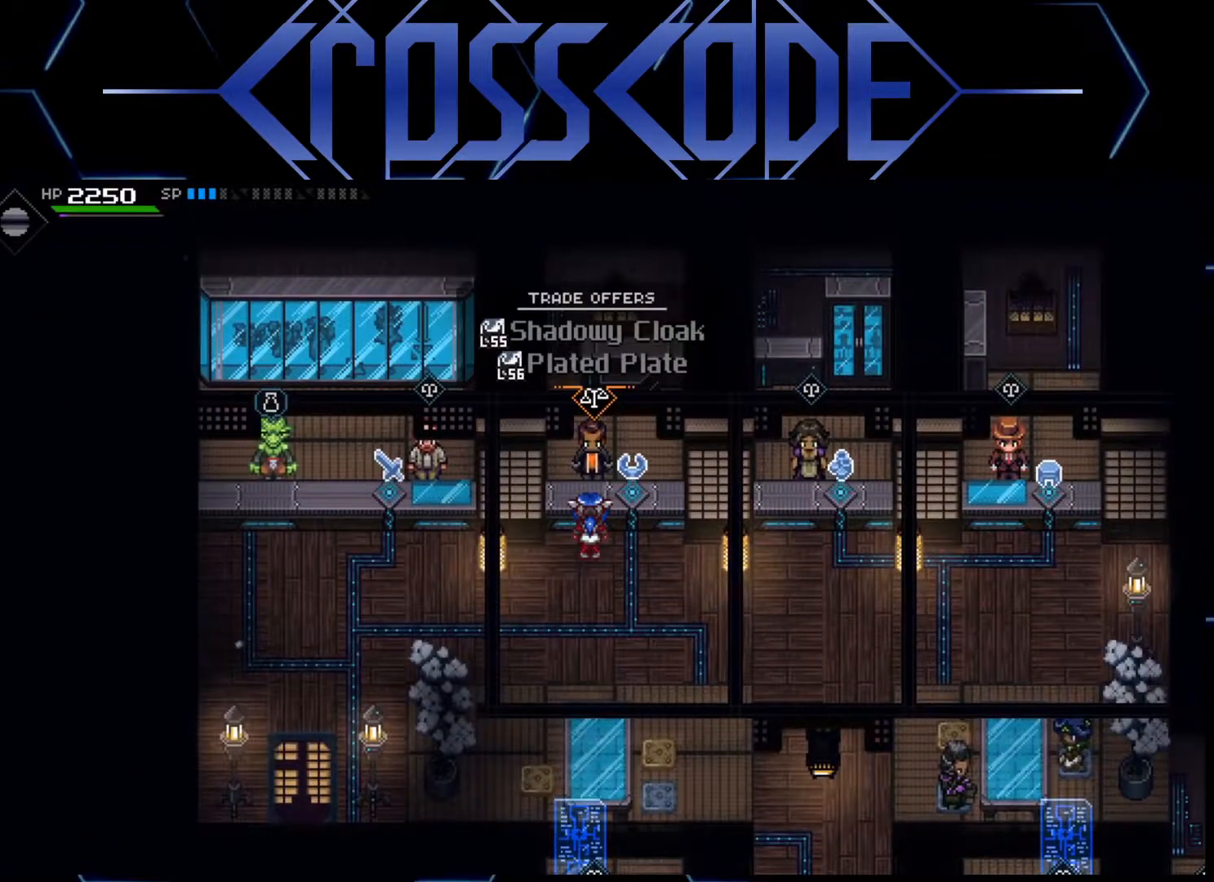
{"buttons": [], "left_stick": "center", "right_stick": "center", "events": [[350, "A", "down"], [400, "A", "up"]]}
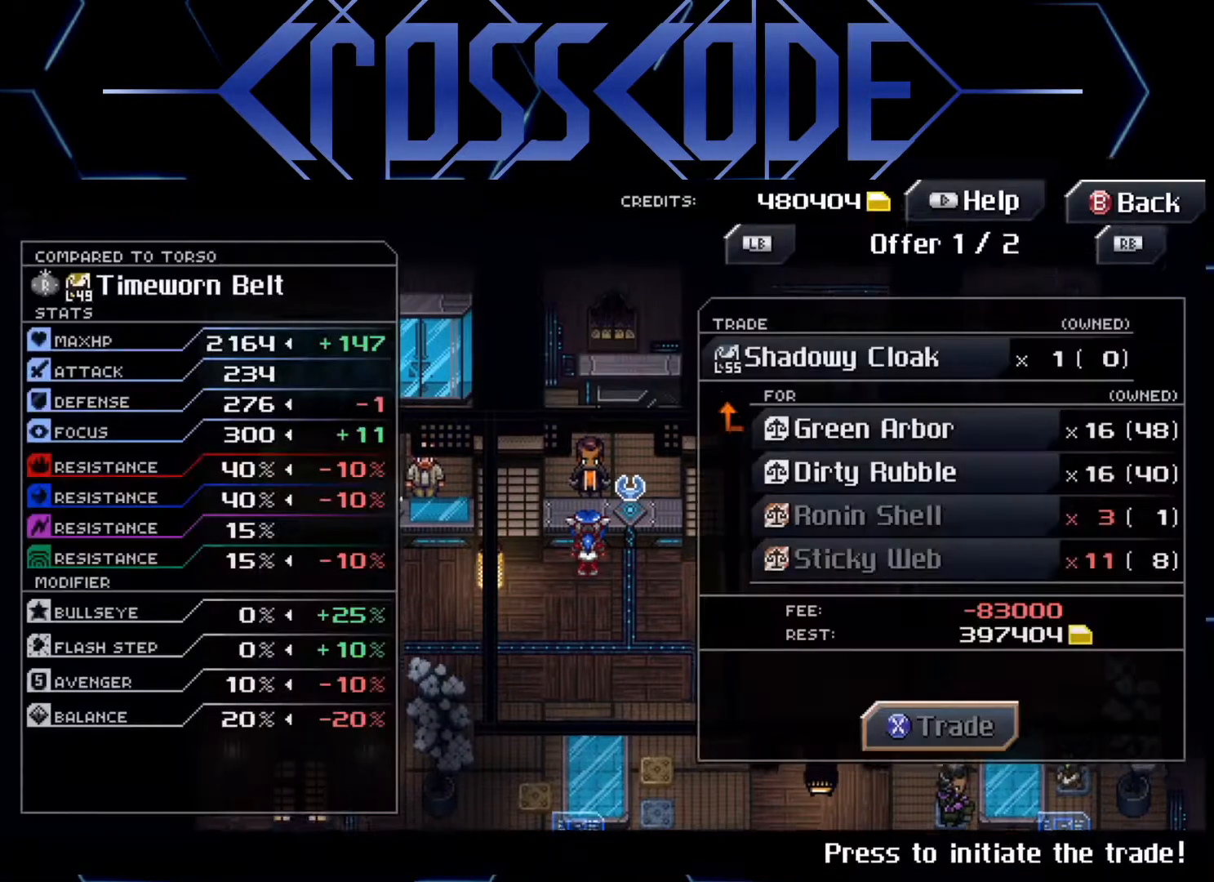
{"buttons": [], "left_stick": "center", "right_stick": "center", "events": []}
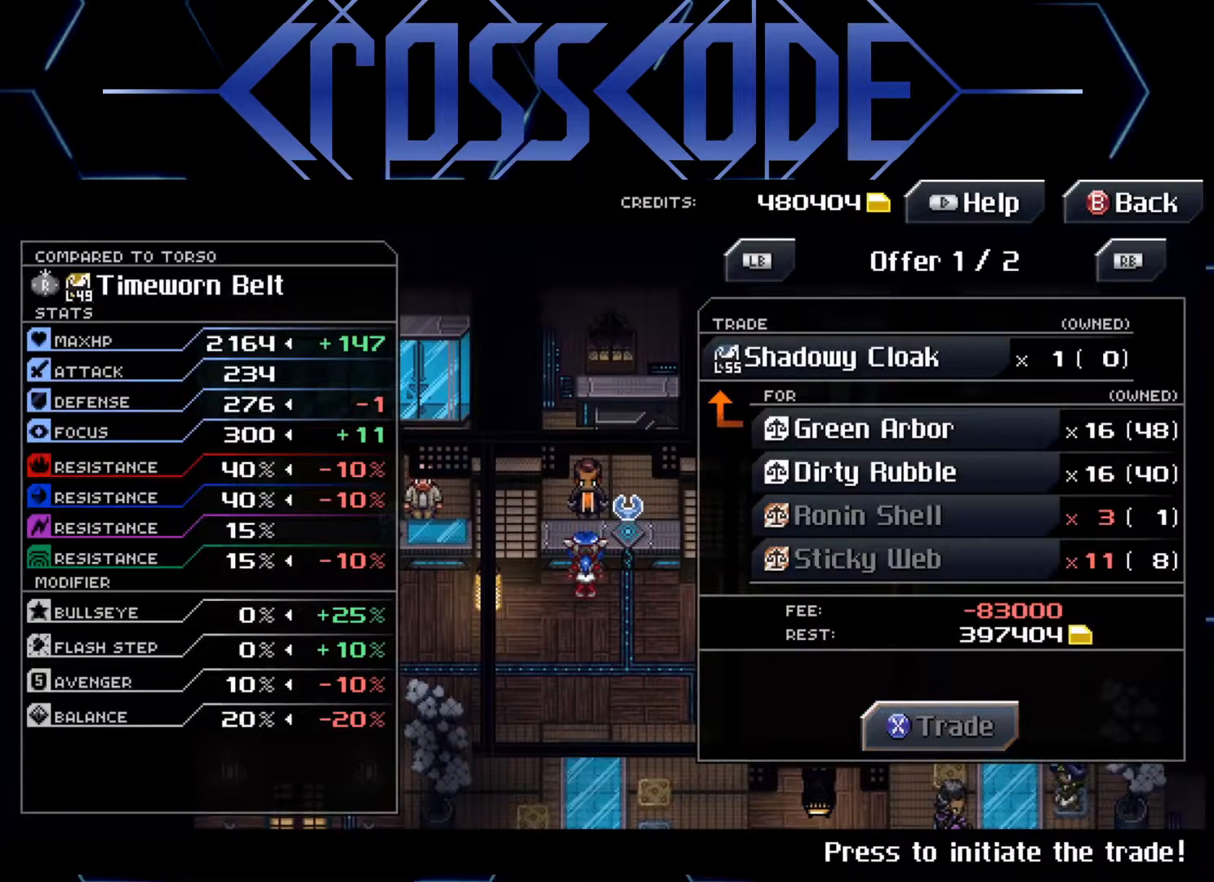
{"buttons": [], "left_stick": "center", "right_stick": "center", "events": []}
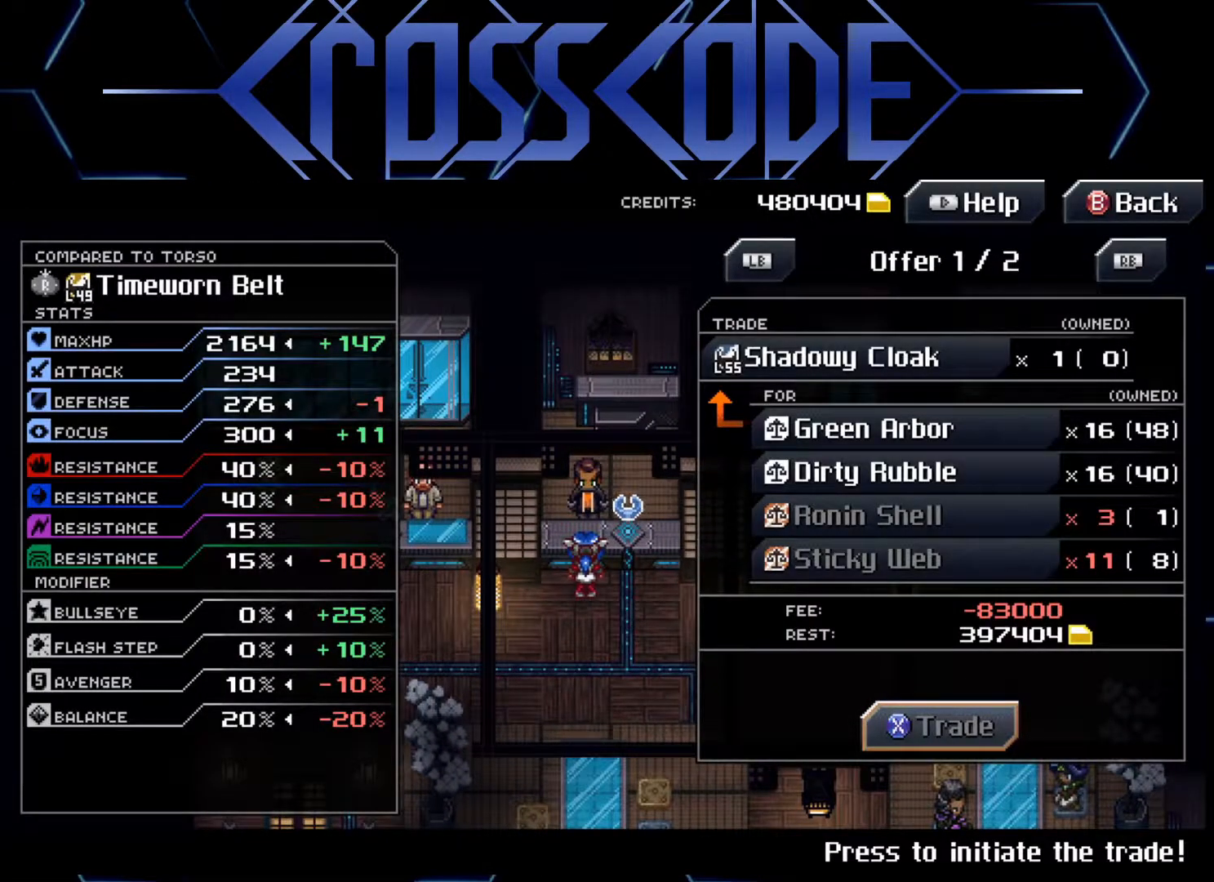
{"buttons": [], "left_stick": "center", "right_stick": "center", "events": []}
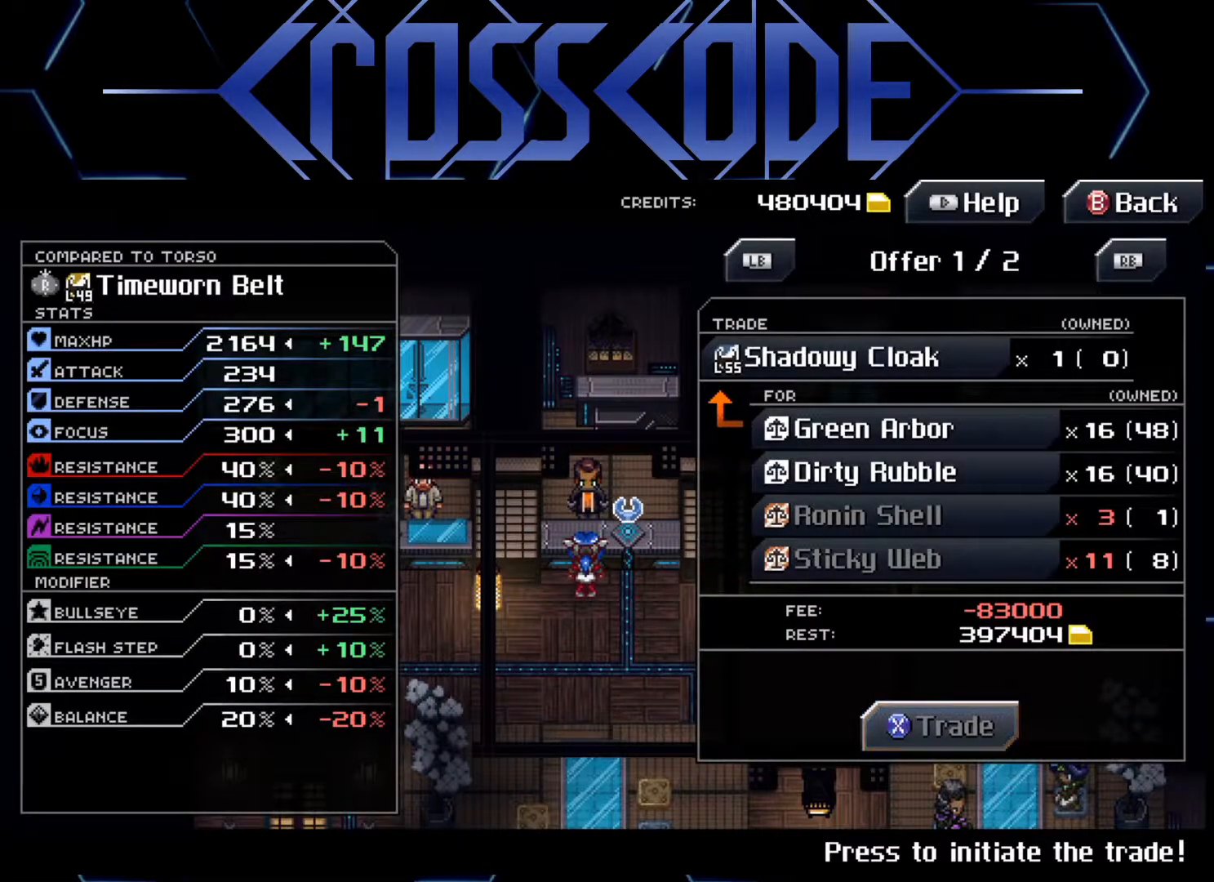
{"buttons": [], "left_stick": "center", "right_stick": "center", "events": []}
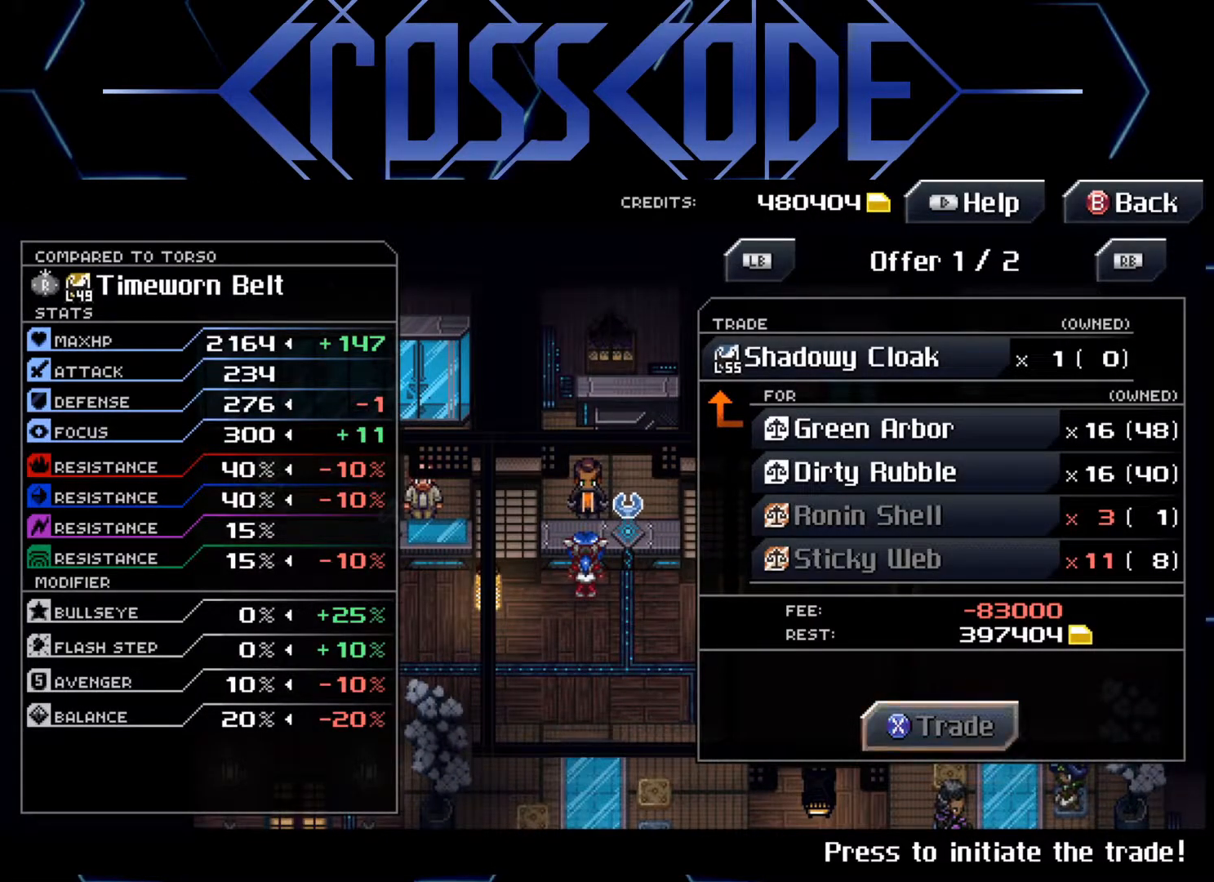
{"buttons": ["R1"], "left_stick": "center", "right_stick": "center", "events": [[467, "R1", "down"]]}
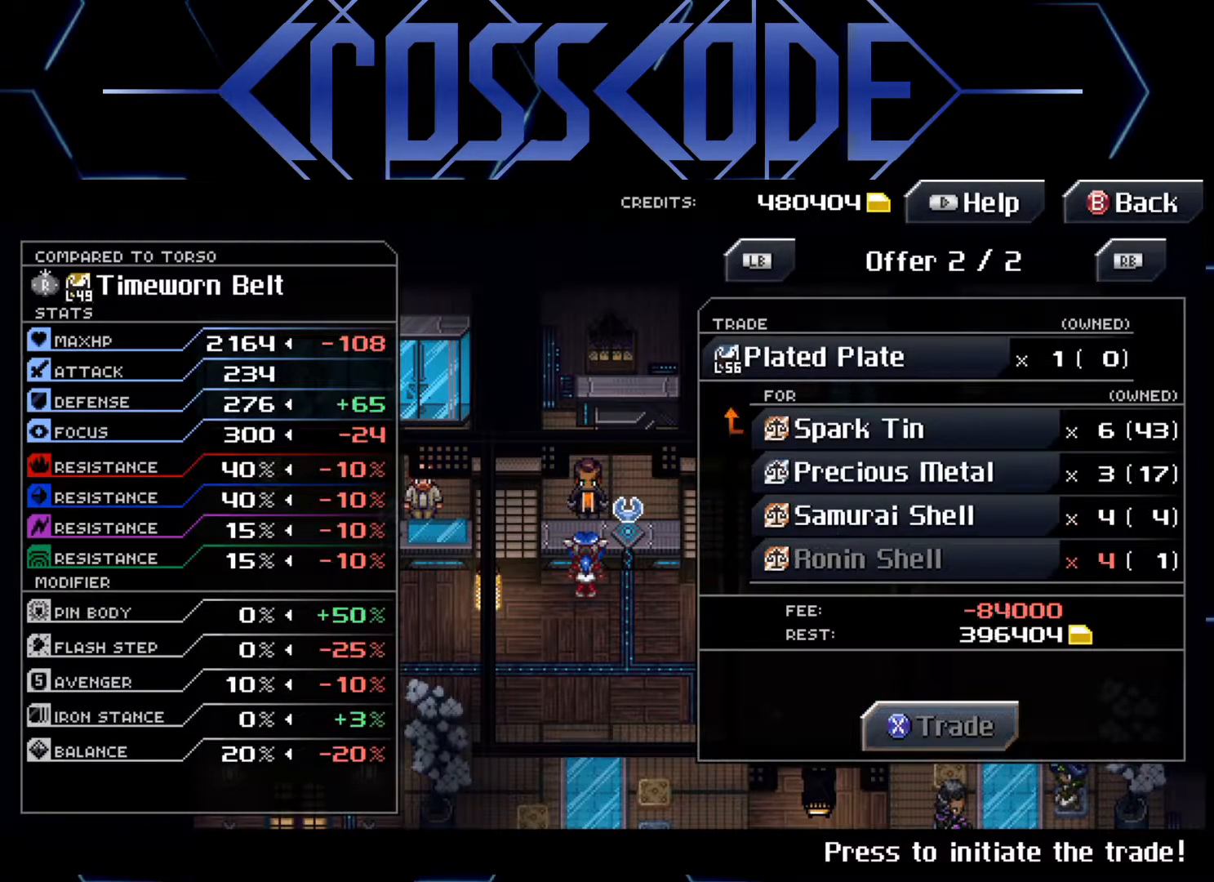
{"buttons": [], "left_stick": "center", "right_stick": "center", "events": [[100, "R1", "up"]]}
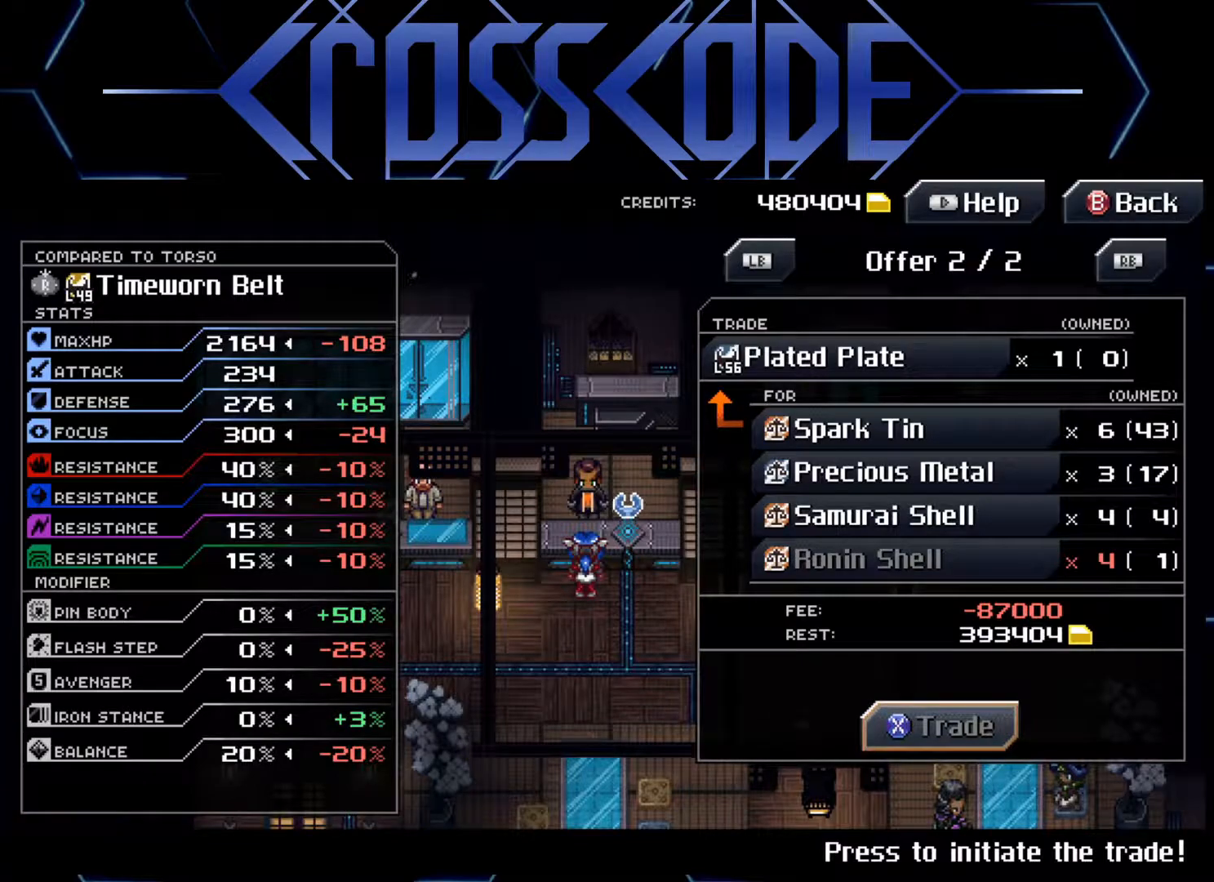
{"buttons": [], "left_stick": "center", "right_stick": "center", "events": []}
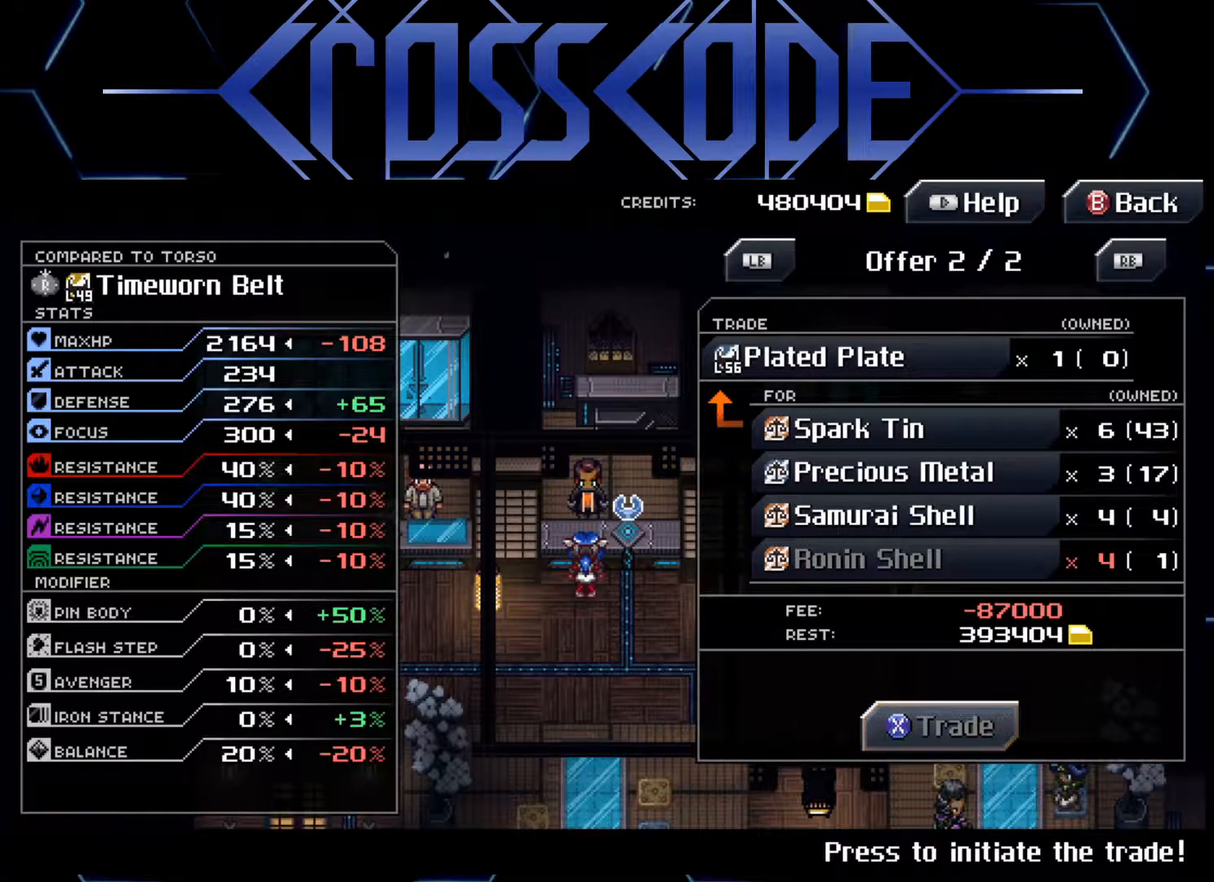
{"buttons": [], "left_stick": "center", "right_stick": "center", "events": []}
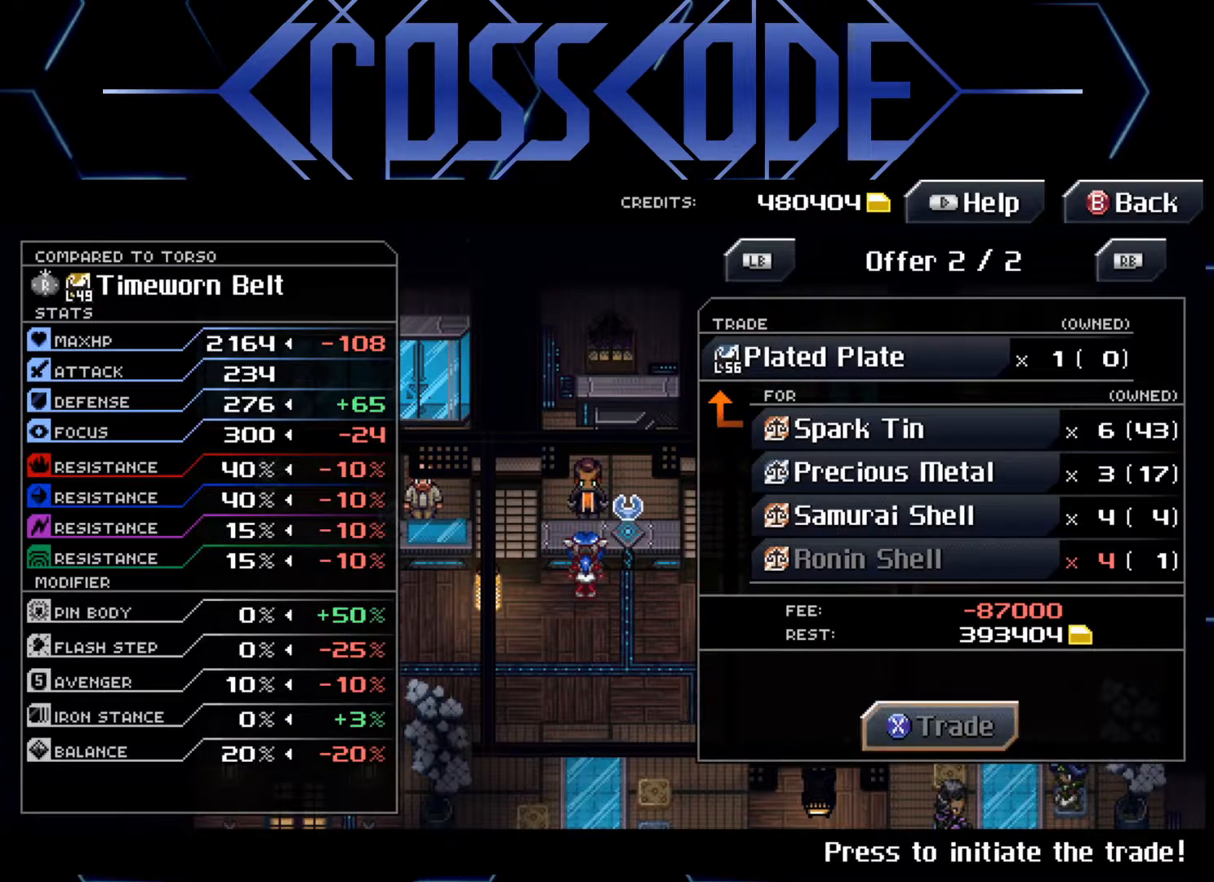
{"buttons": [], "left_stick": "center", "right_stick": "center", "events": []}
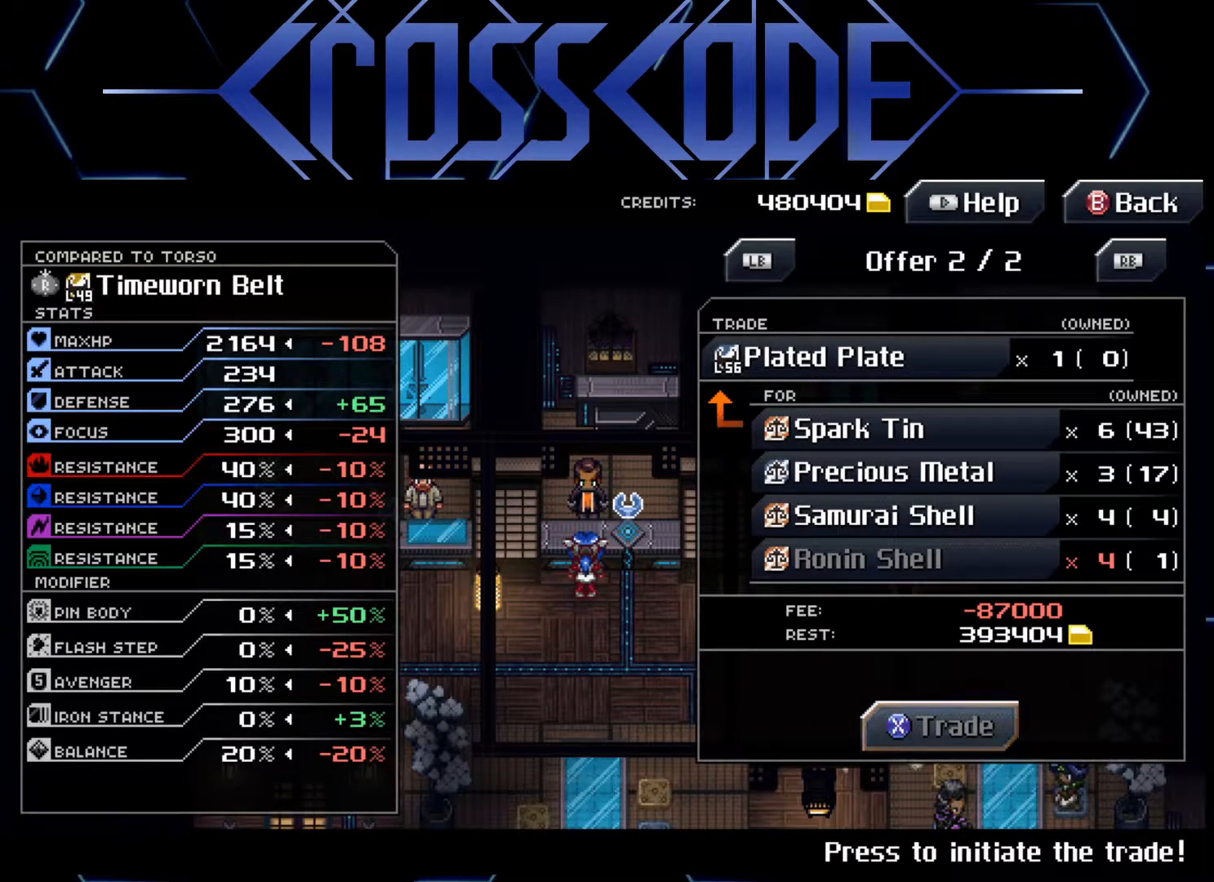
{"buttons": [], "left_stick": "center", "right_stick": "center", "events": []}
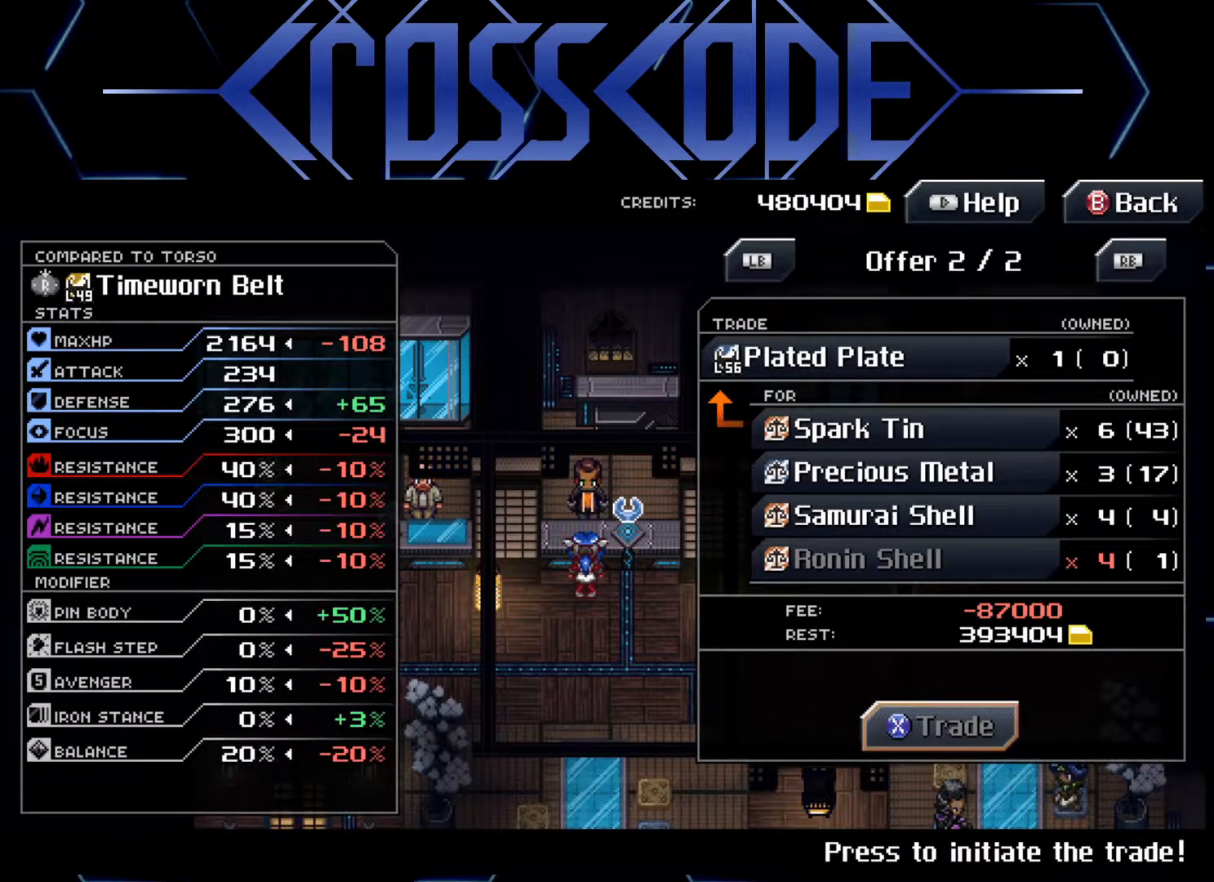
{"buttons": [], "left_stick": "center", "right_stick": "center", "events": []}
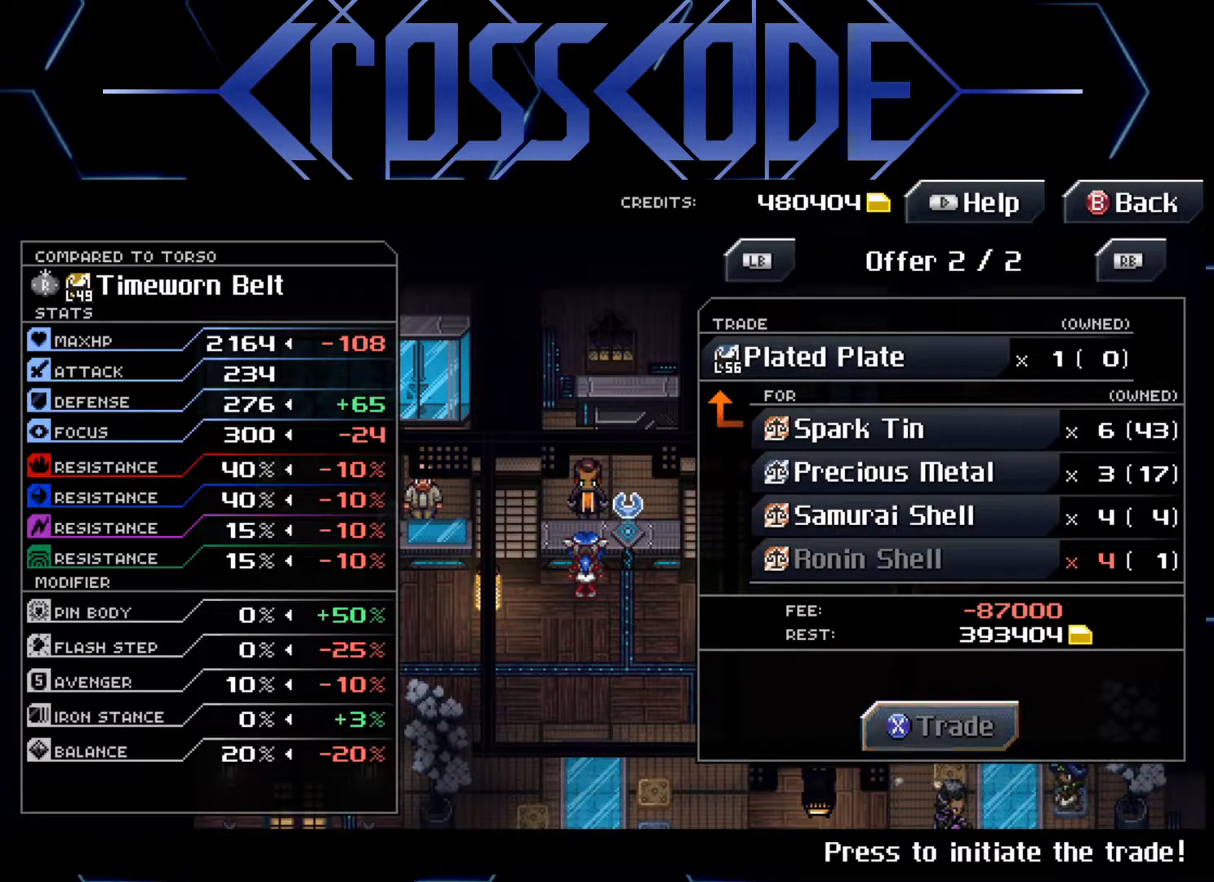
{"buttons": [], "left_stick": "center", "right_stick": "center", "events": []}
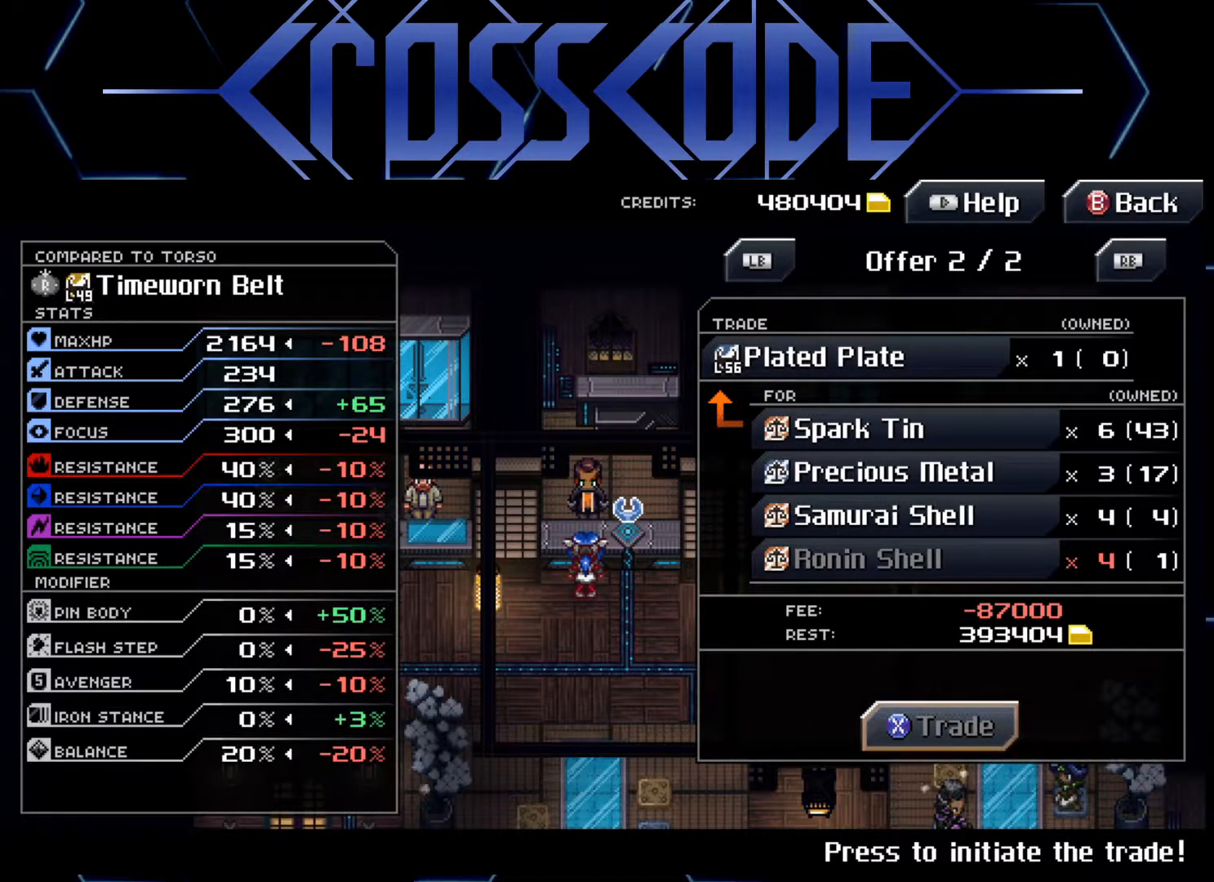
{"buttons": [], "left_stick": "center", "right_stick": "center", "events": [[167, "L1", "down"], [267, "L1", "up"]]}
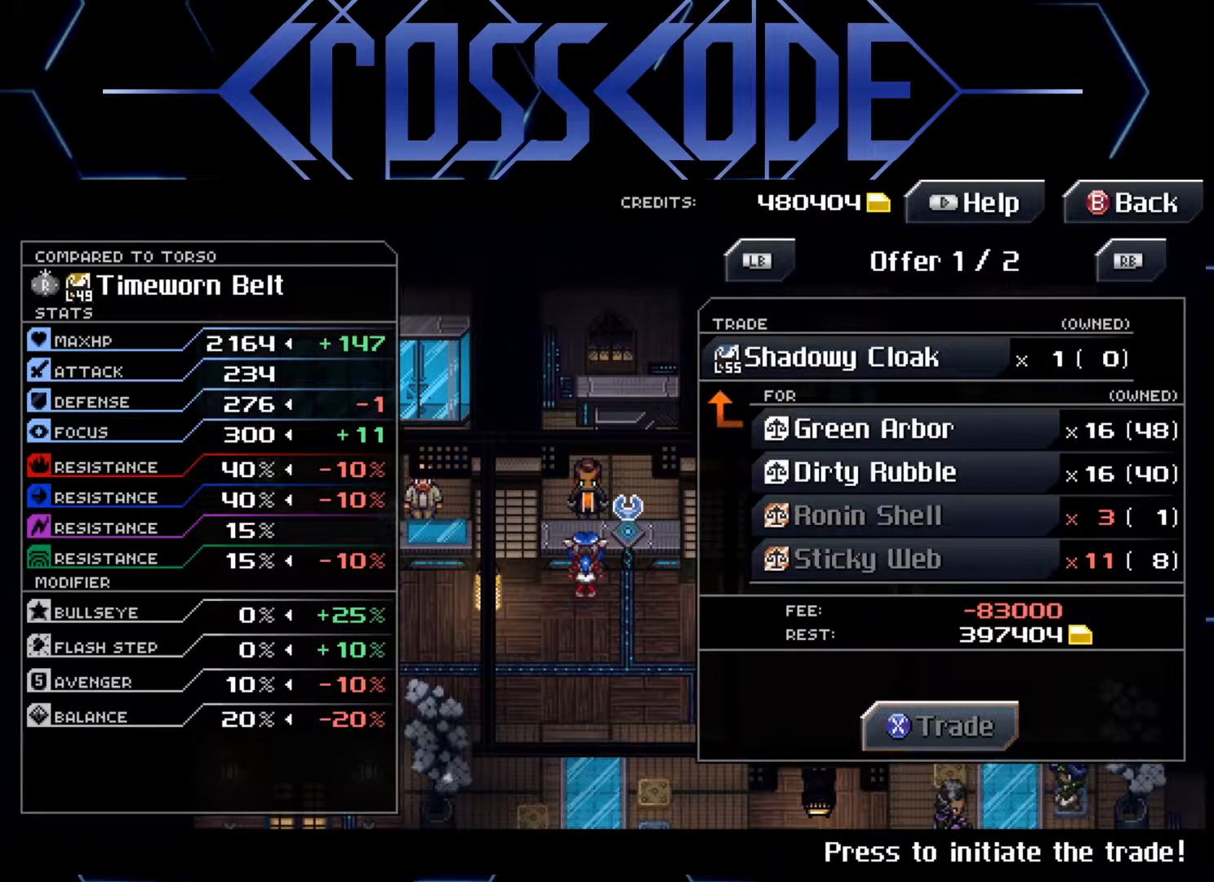
{"buttons": [], "left_stick": "center", "right_stick": "center", "events": [[250, "R1", "down"], [400, "R1", "up"]]}
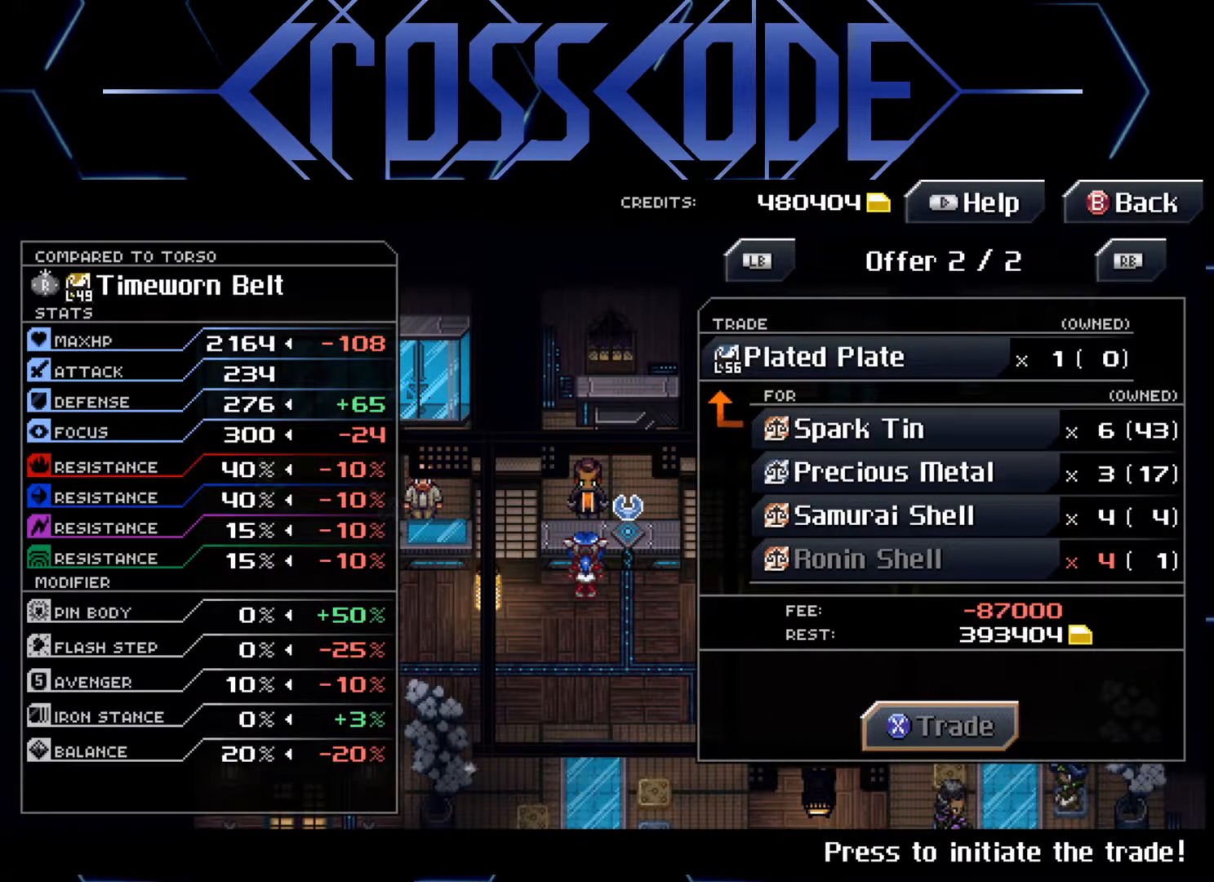
{"buttons": [], "left_stick": "center", "right_stick": "center", "events": []}
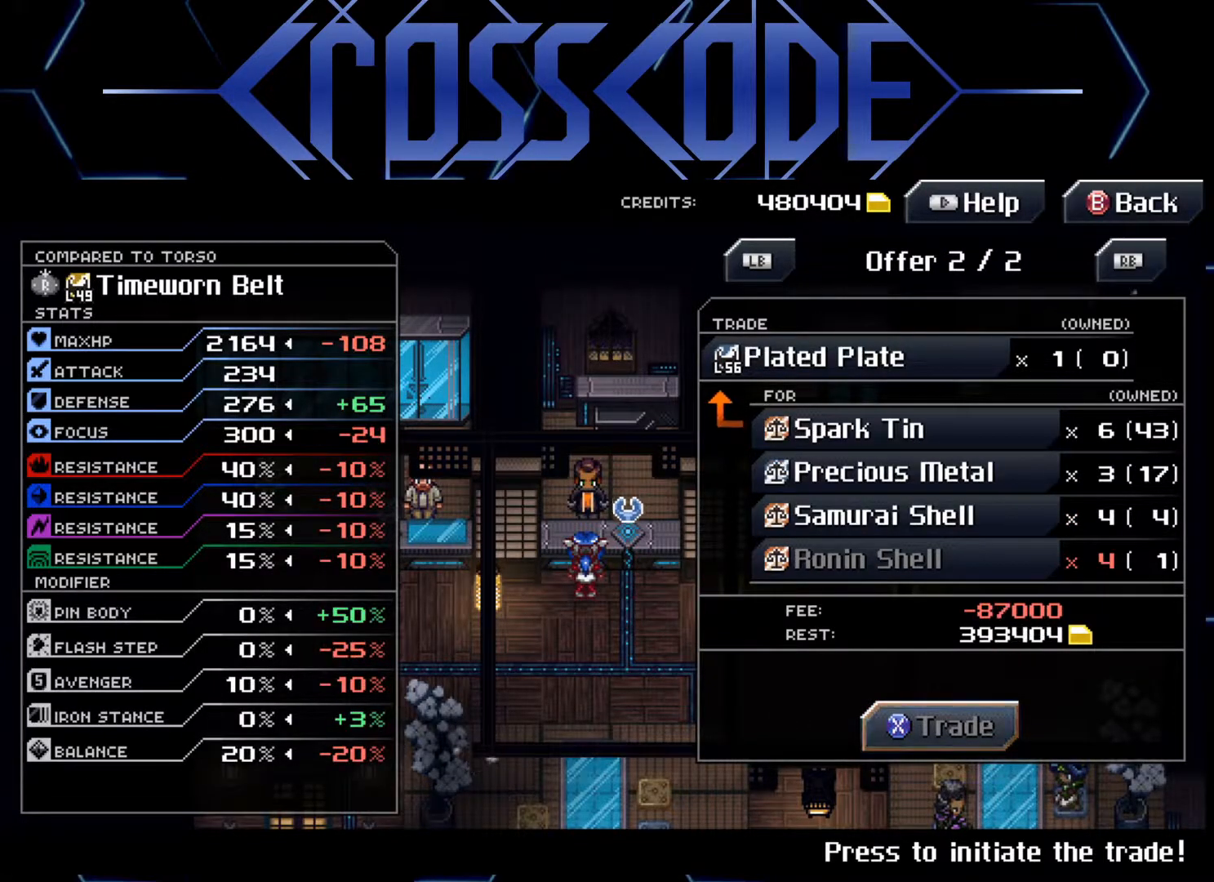
{"buttons": [], "left_stick": "center", "right_stick": "center", "events": []}
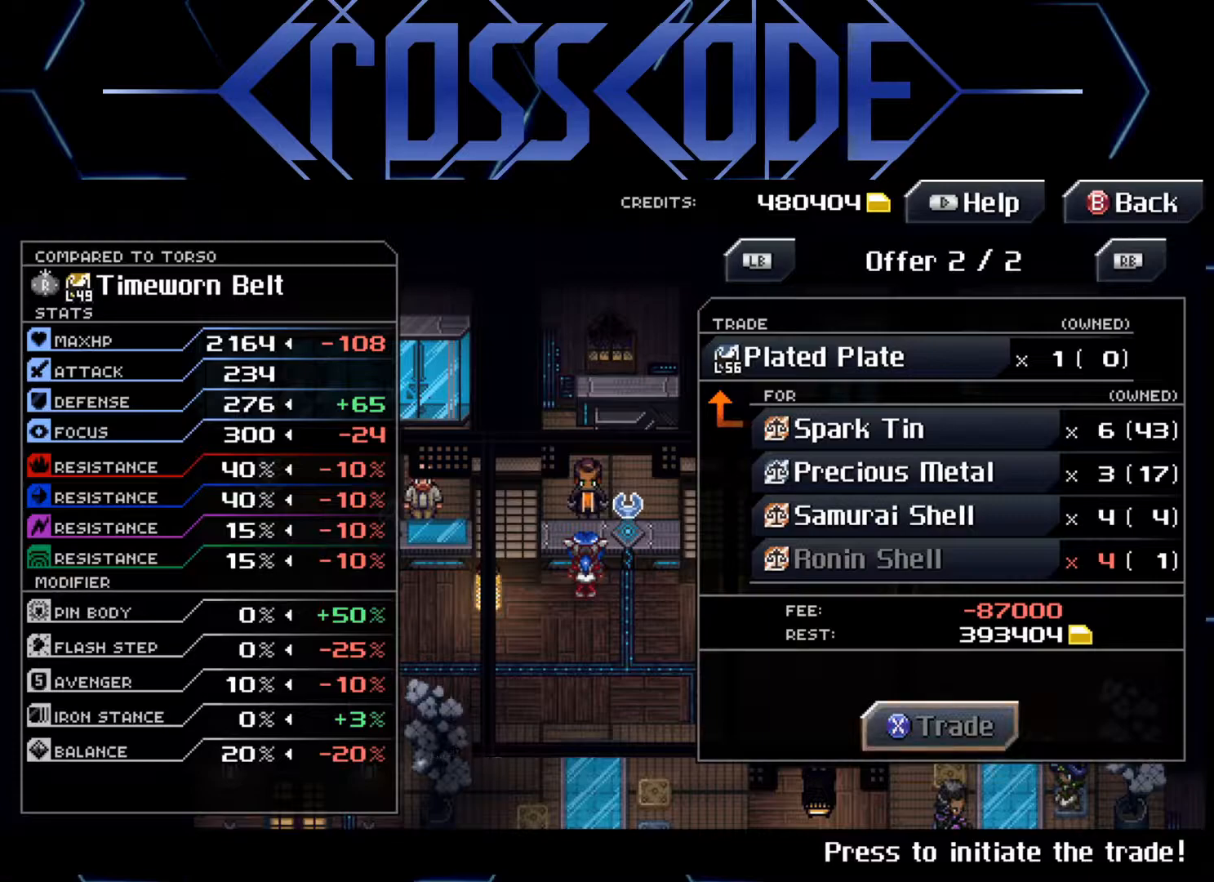
{"buttons": [], "left_stick": "center", "right_stick": "center", "events": []}
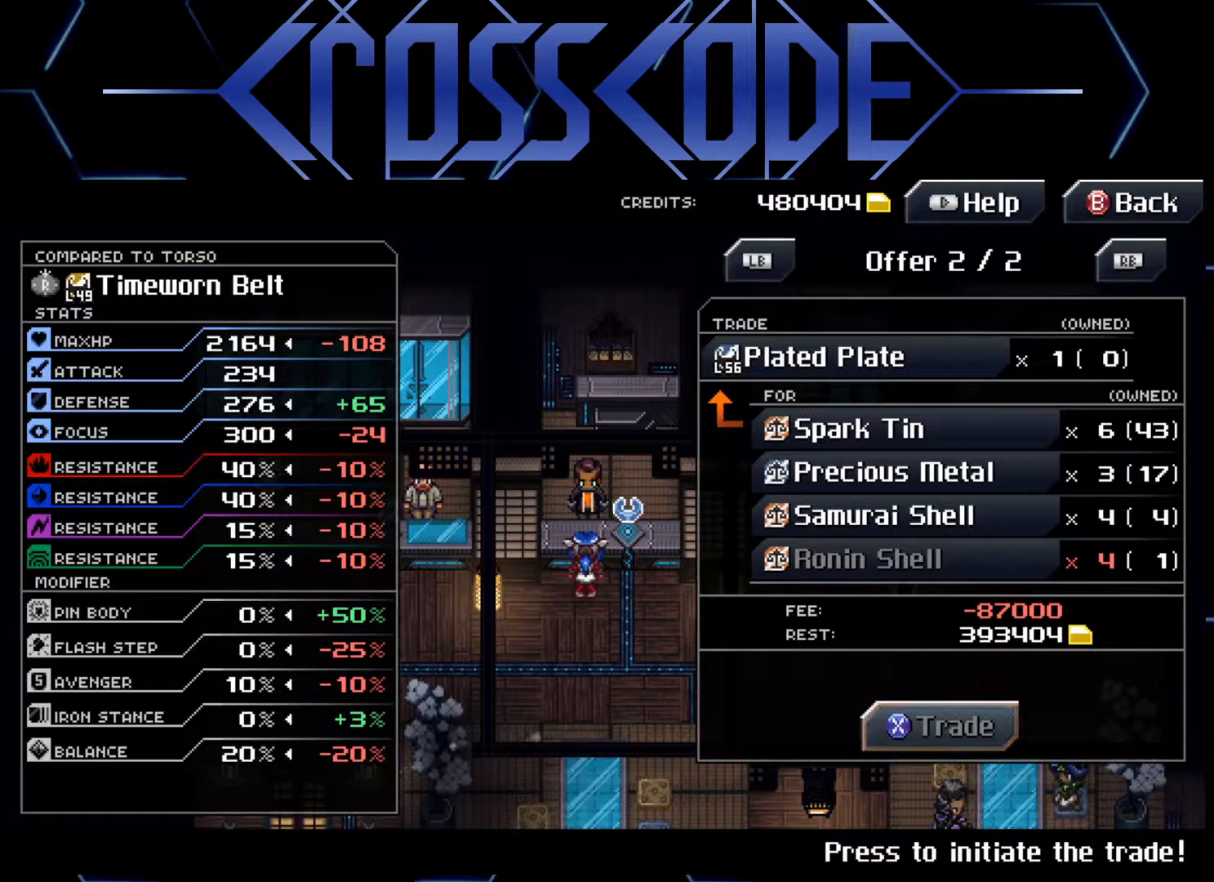
{"buttons": [], "left_stick": "center", "right_stick": "center", "events": []}